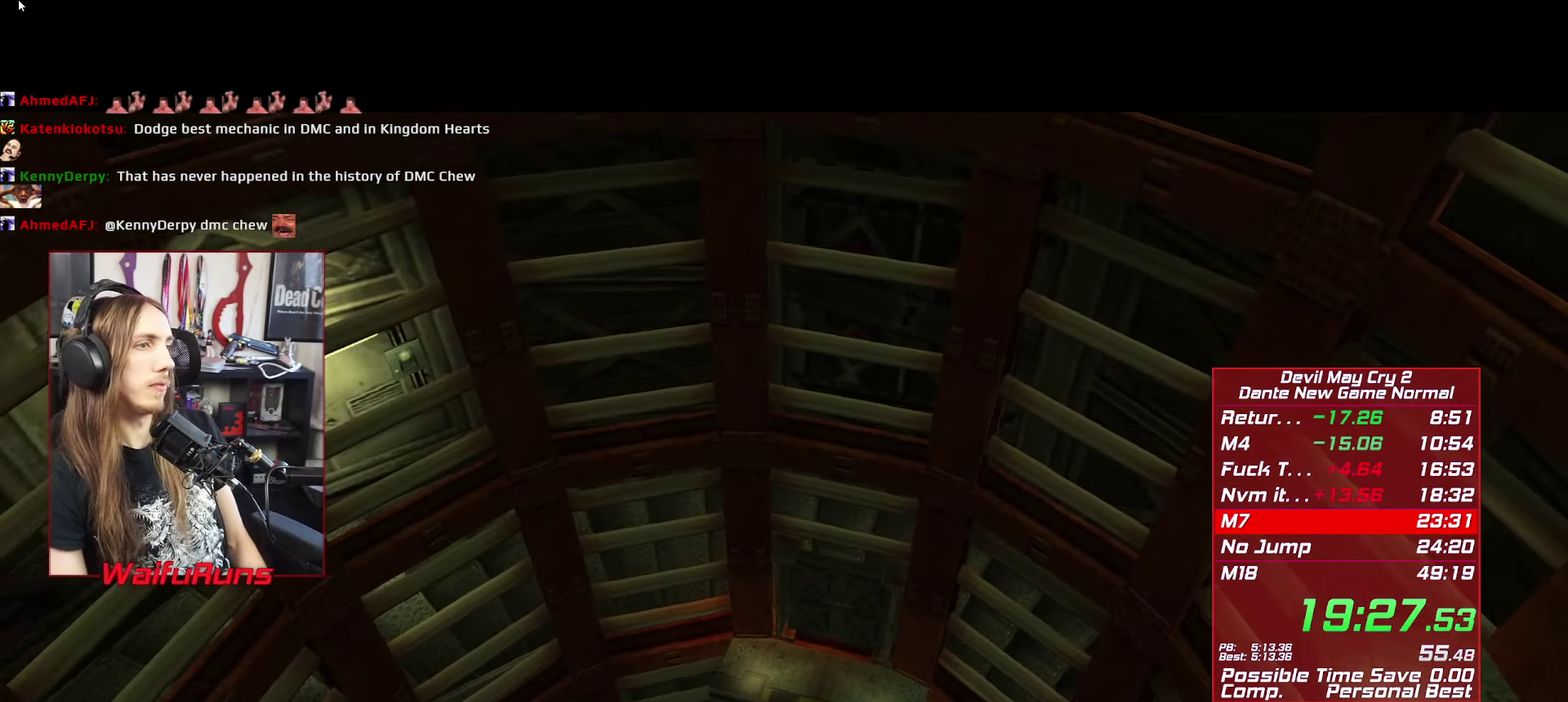
Gameplay with a controller (Xbox layout); each line is a JSON object with the inputs held at the frame after it. "events" lists button and stick changes between this image and that frame as [ms after this image, input, new state], when the widget could be followed in between. This overlay highlights the sticks when they move; stick clicks (L3 R3) are not distinguishable. Not read: HOME L3 R3 SELECT START.
{"buttons": [], "left_stick": "down", "right_stick": "center", "events": [[34, "Y", "down"], [150, "Y", "up"]]}
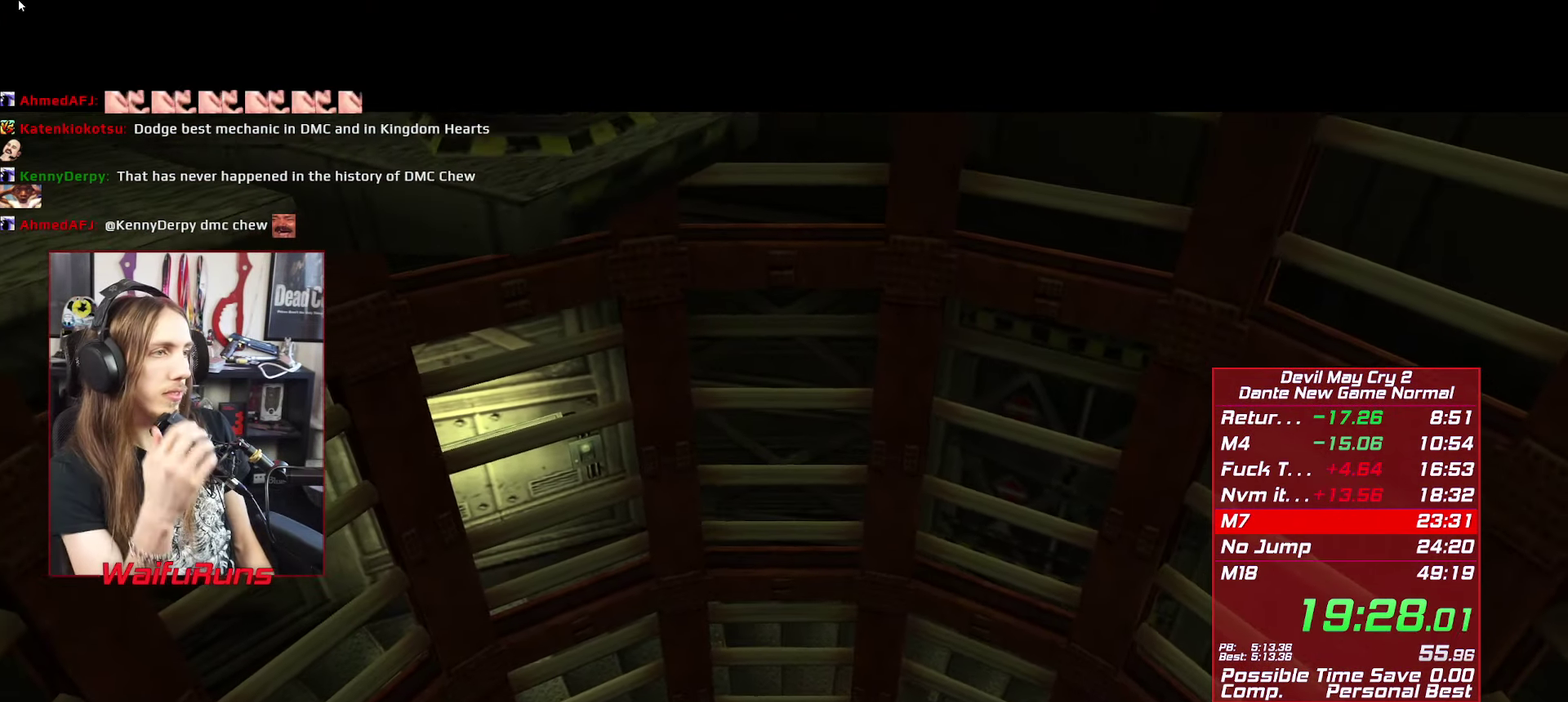
{"buttons": [], "left_stick": "down", "right_stick": "center", "events": []}
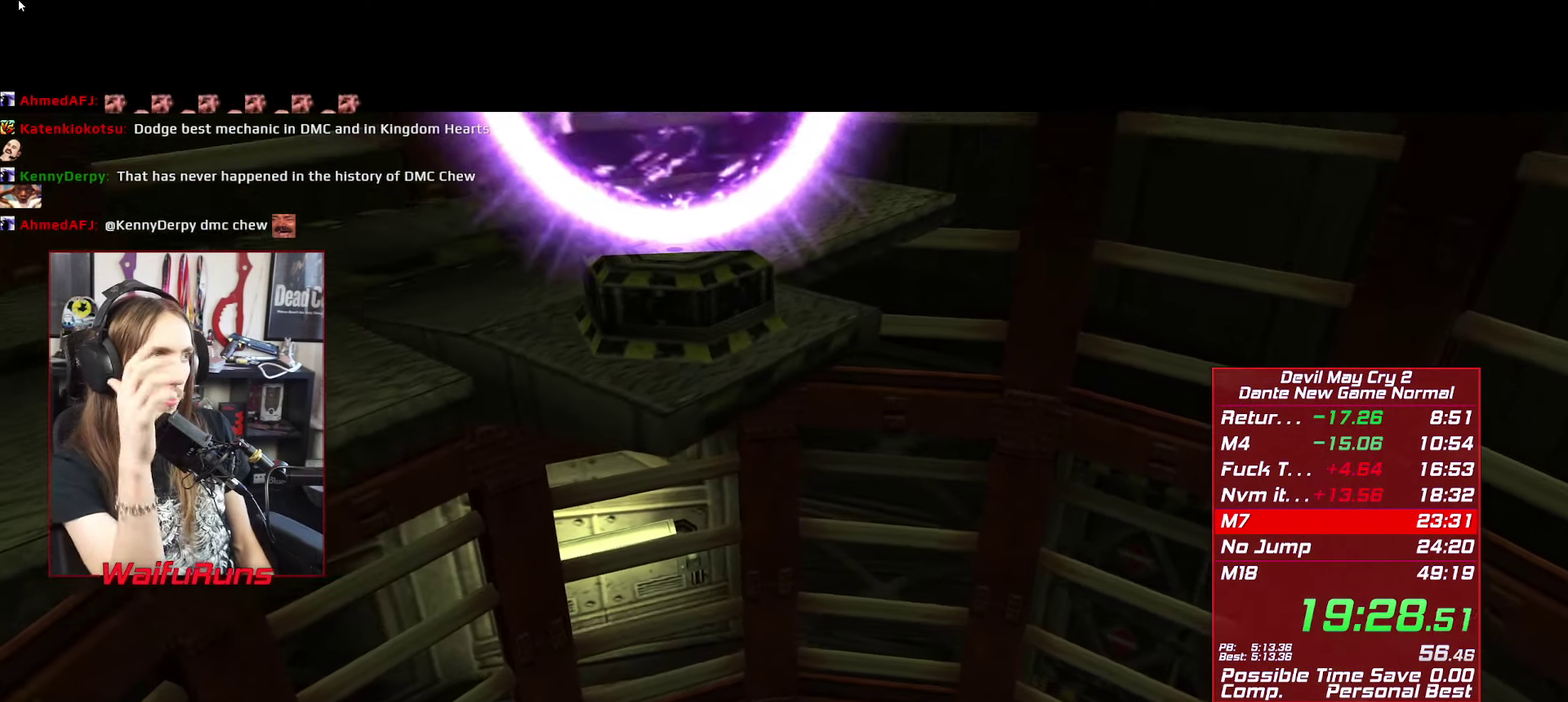
{"buttons": [], "left_stick": "down", "right_stick": "center", "events": []}
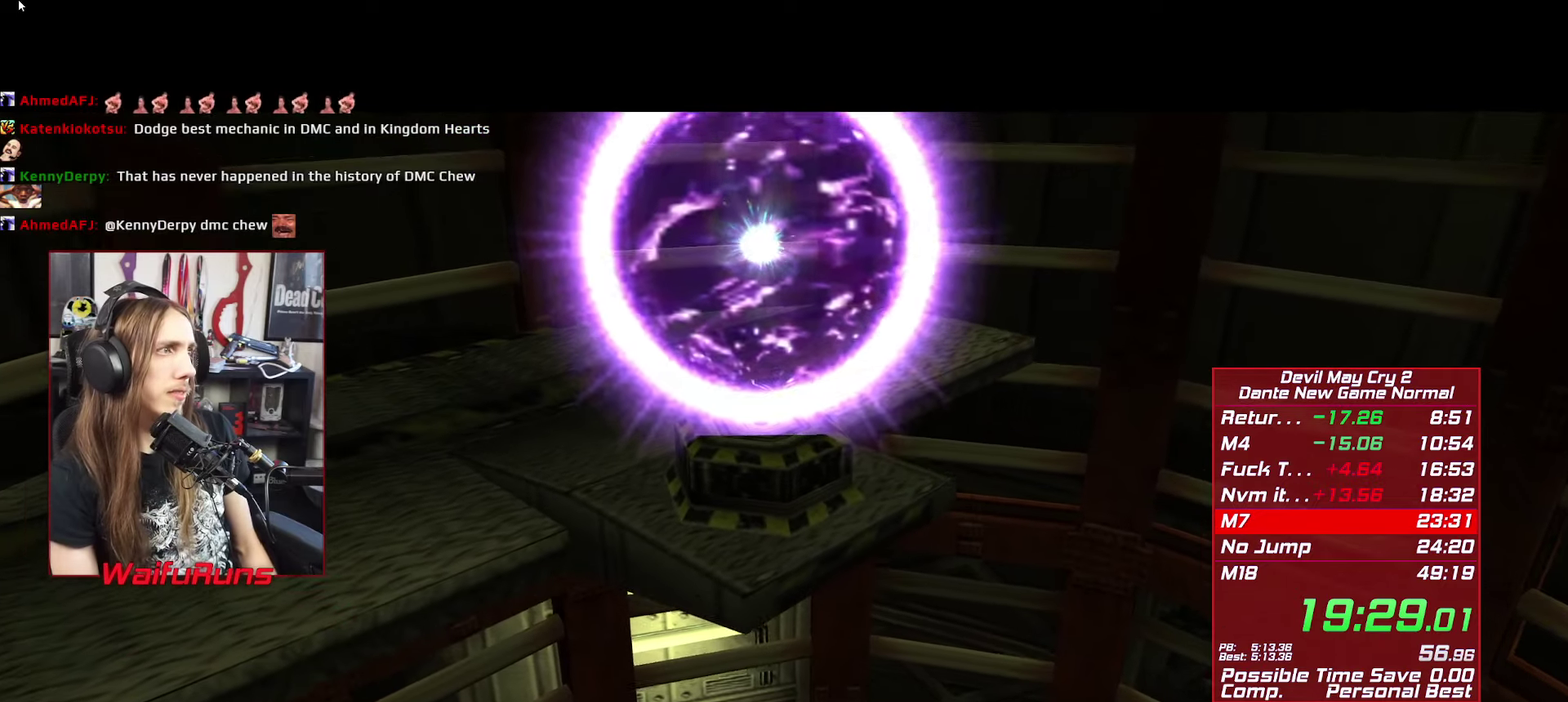
{"buttons": [], "left_stick": "down", "right_stick": "center", "events": []}
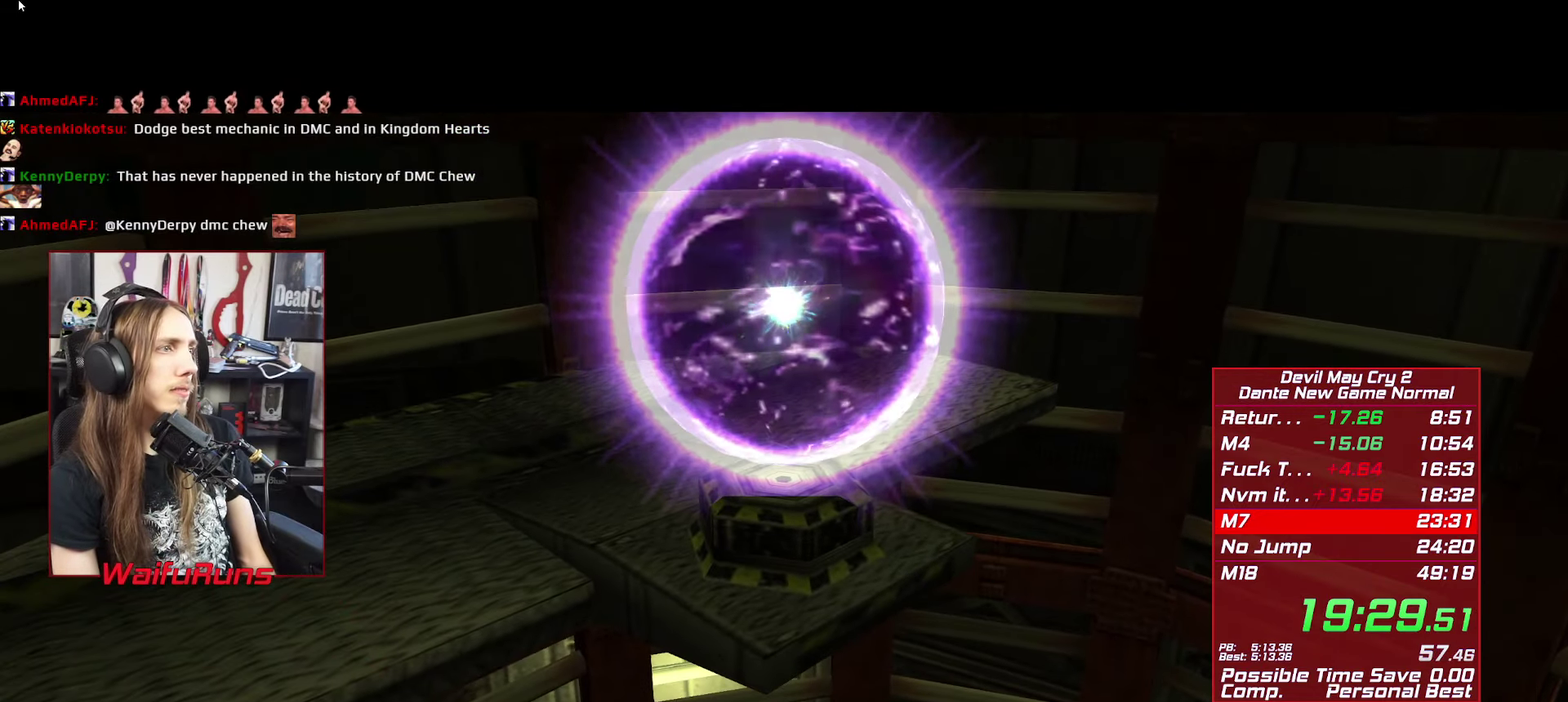
{"buttons": [], "left_stick": "down", "right_stick": "center", "events": []}
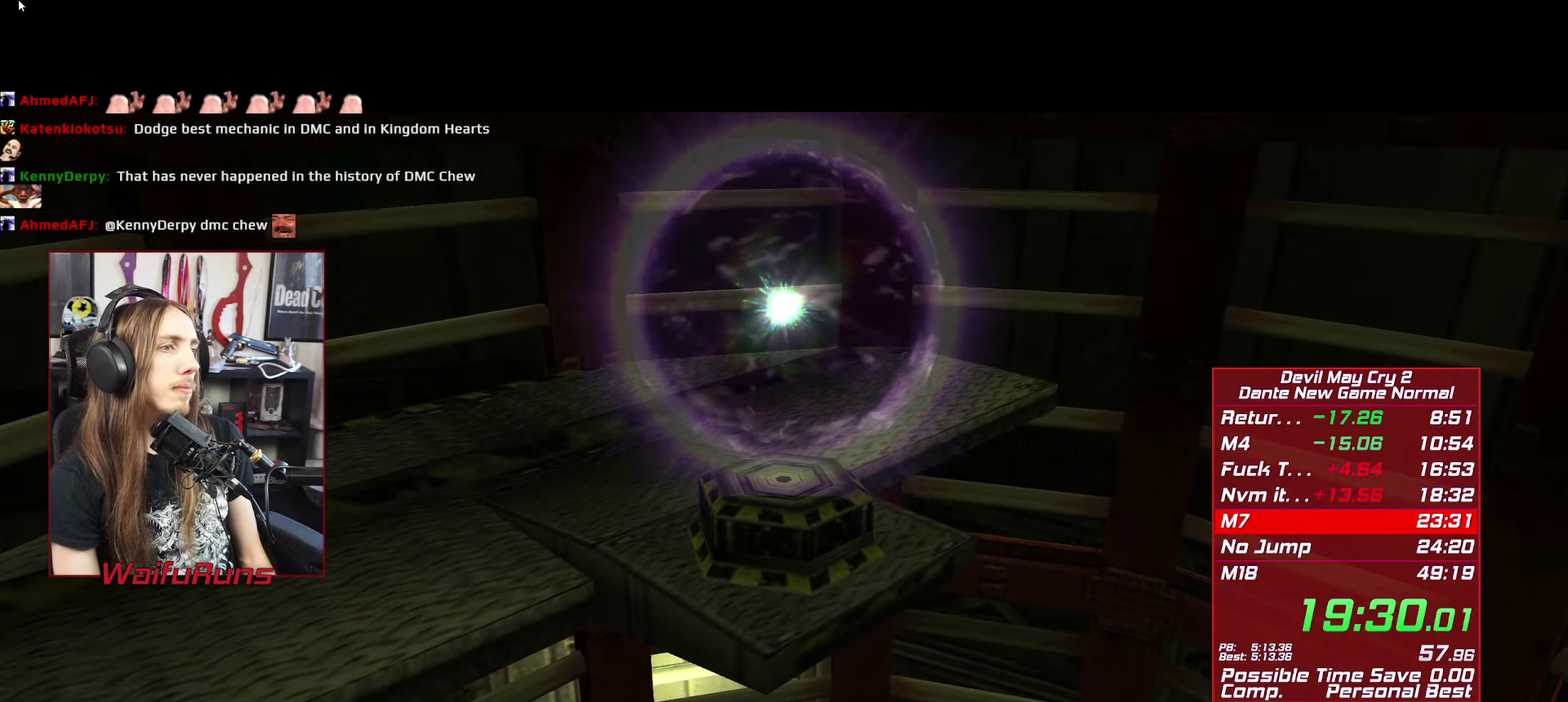
{"buttons": [], "left_stick": "down", "right_stick": "center", "events": []}
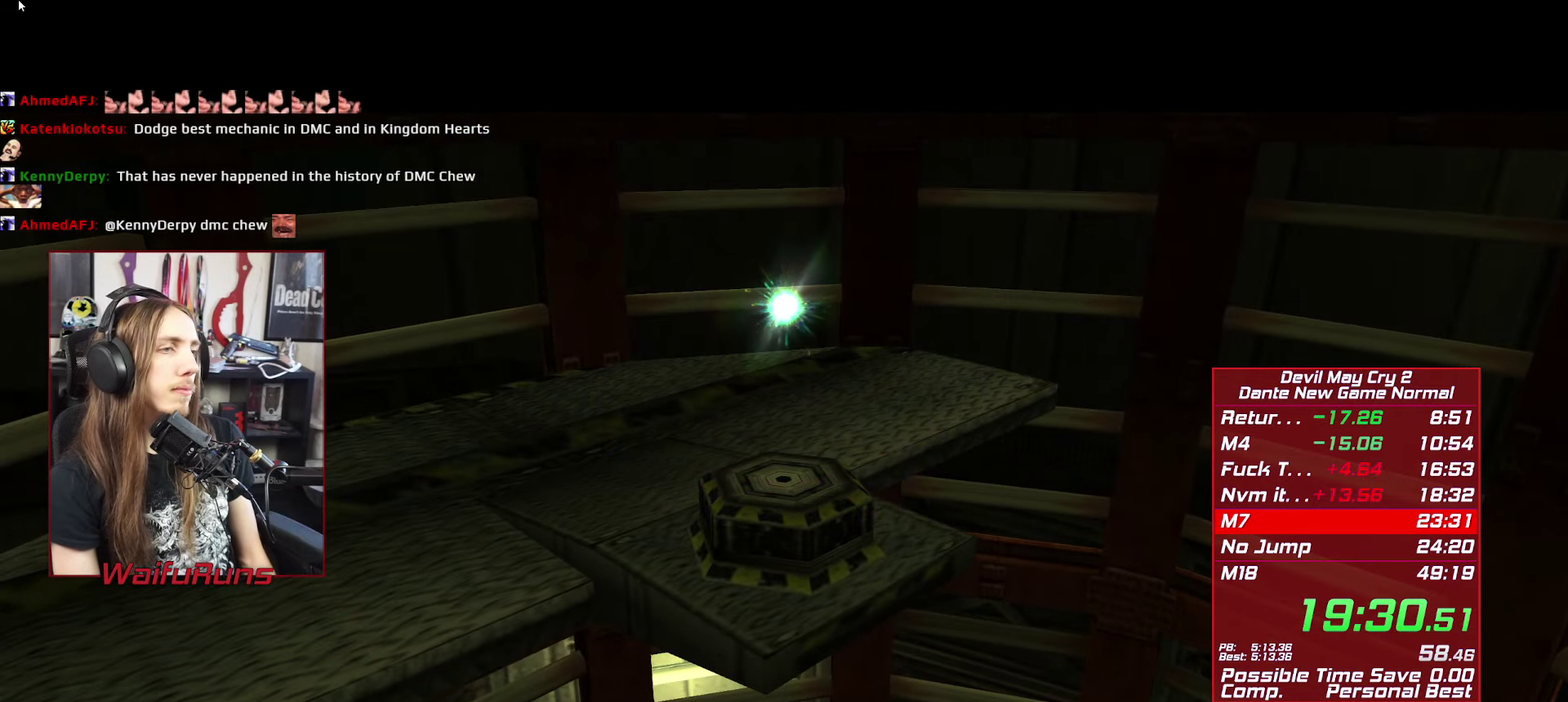
{"buttons": [], "left_stick": "down", "right_stick": "center", "events": []}
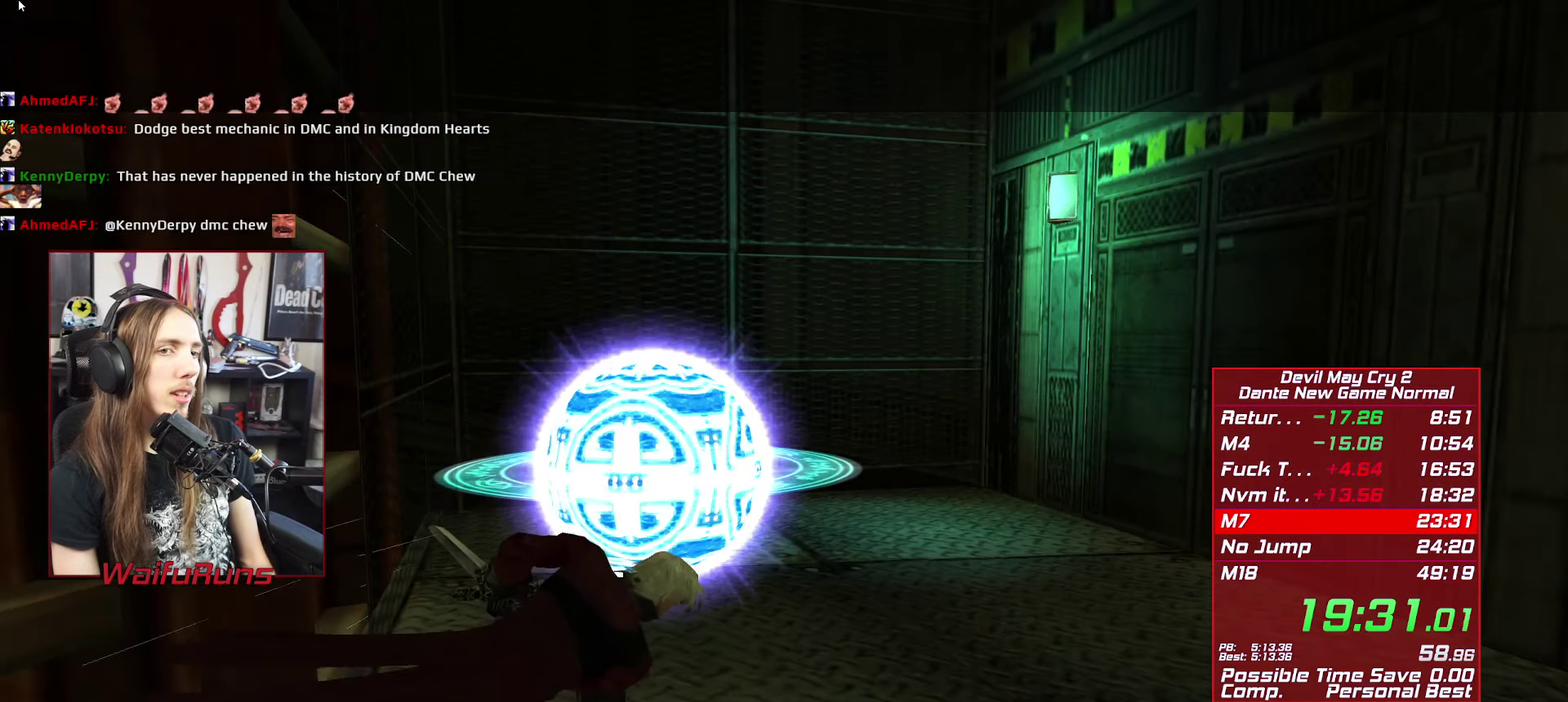
{"buttons": [], "left_stick": "down", "right_stick": "center", "events": []}
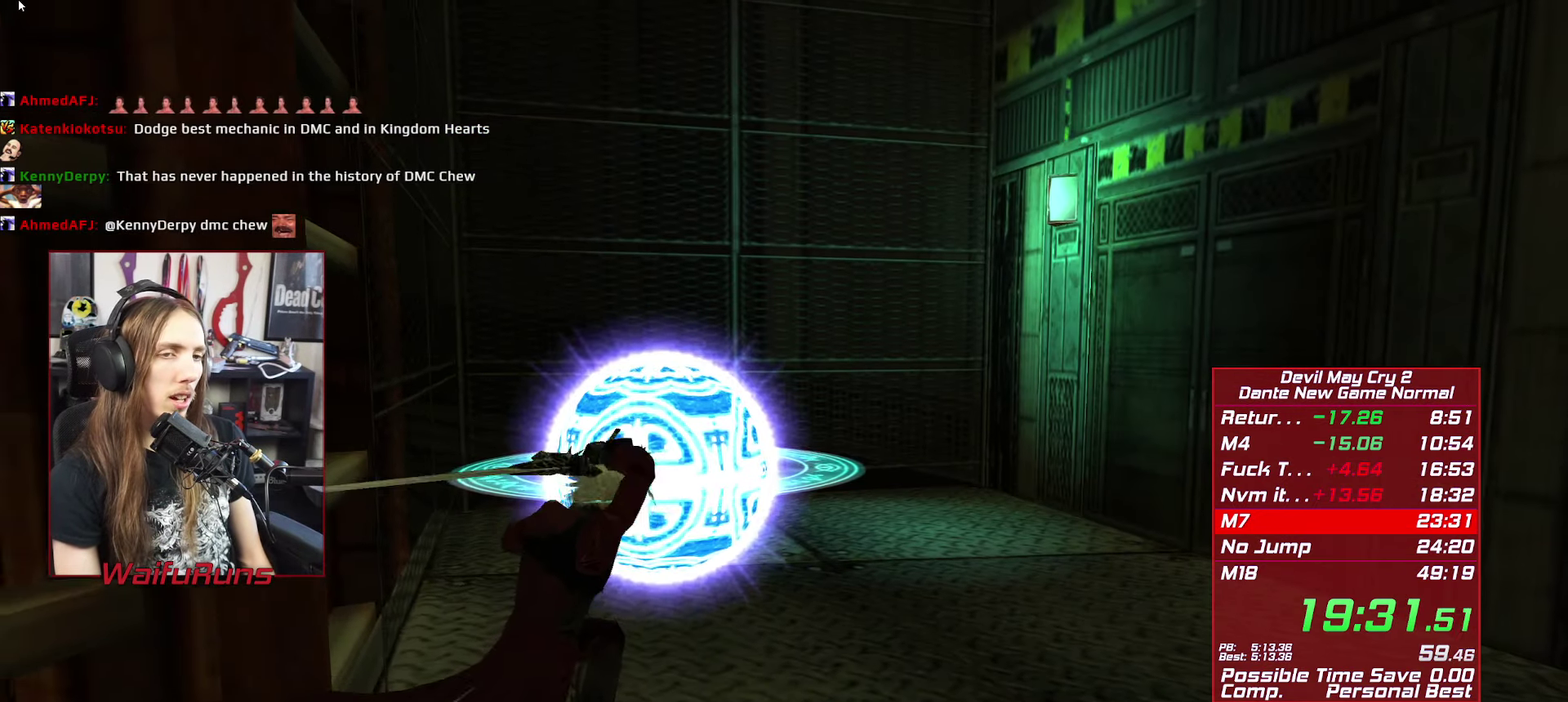
{"buttons": [], "left_stick": "down-left", "right_stick": "center", "events": [[150, "left_stick", "down-left"]]}
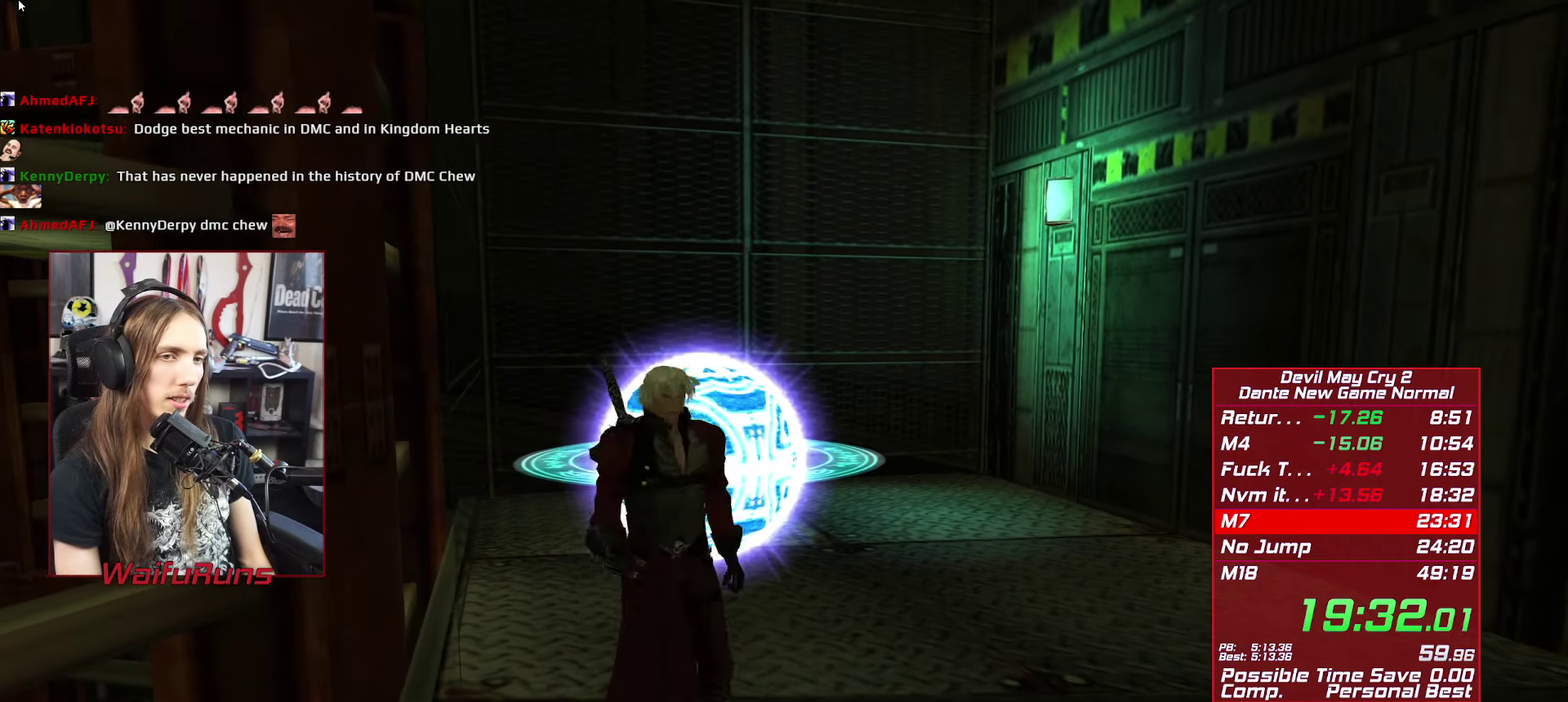
{"buttons": [], "left_stick": "down-left", "right_stick": "center", "events": [[166, "B", "down"], [300, "B", "up"]]}